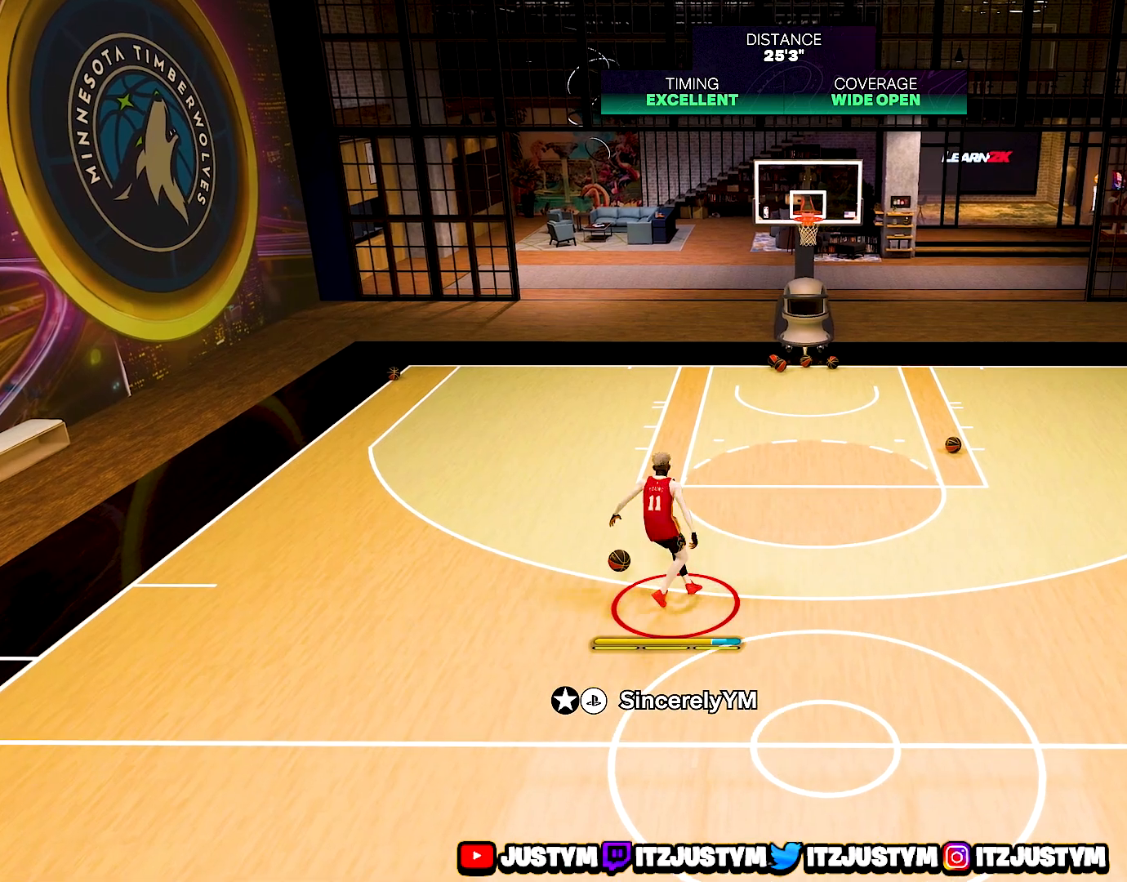
Gameplay with a controller (PlayStation layout); each line is a JSON object with the inputs held at the frame after it. "events" lists button and stick changes between this image and that frame as [ms after this image, input, new state], when the widget could be followed in between. Not read: L3 R3.
{"buttons": [], "left_stick": "down-right", "right_stick": "center", "events": [[317, "left_stick", "down-right"]]}
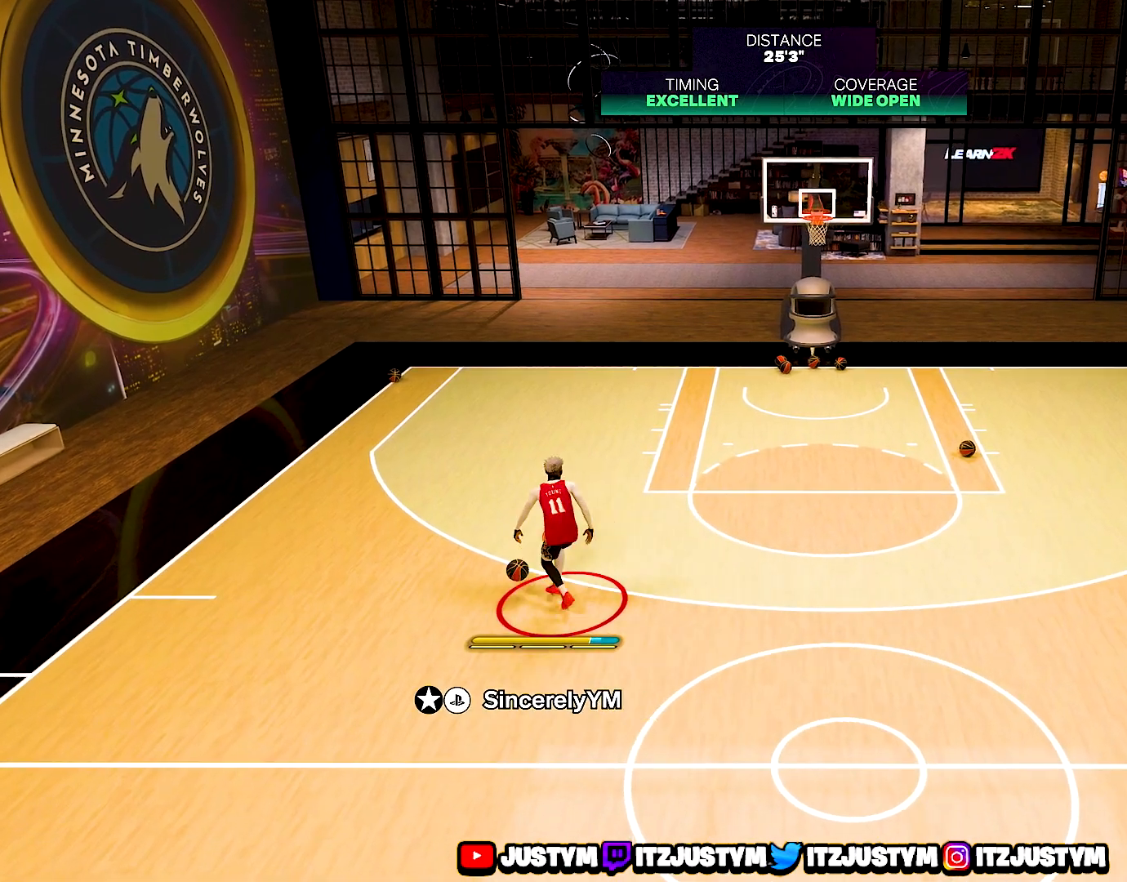
{"buttons": [], "left_stick": "down-right", "right_stick": "center", "events": []}
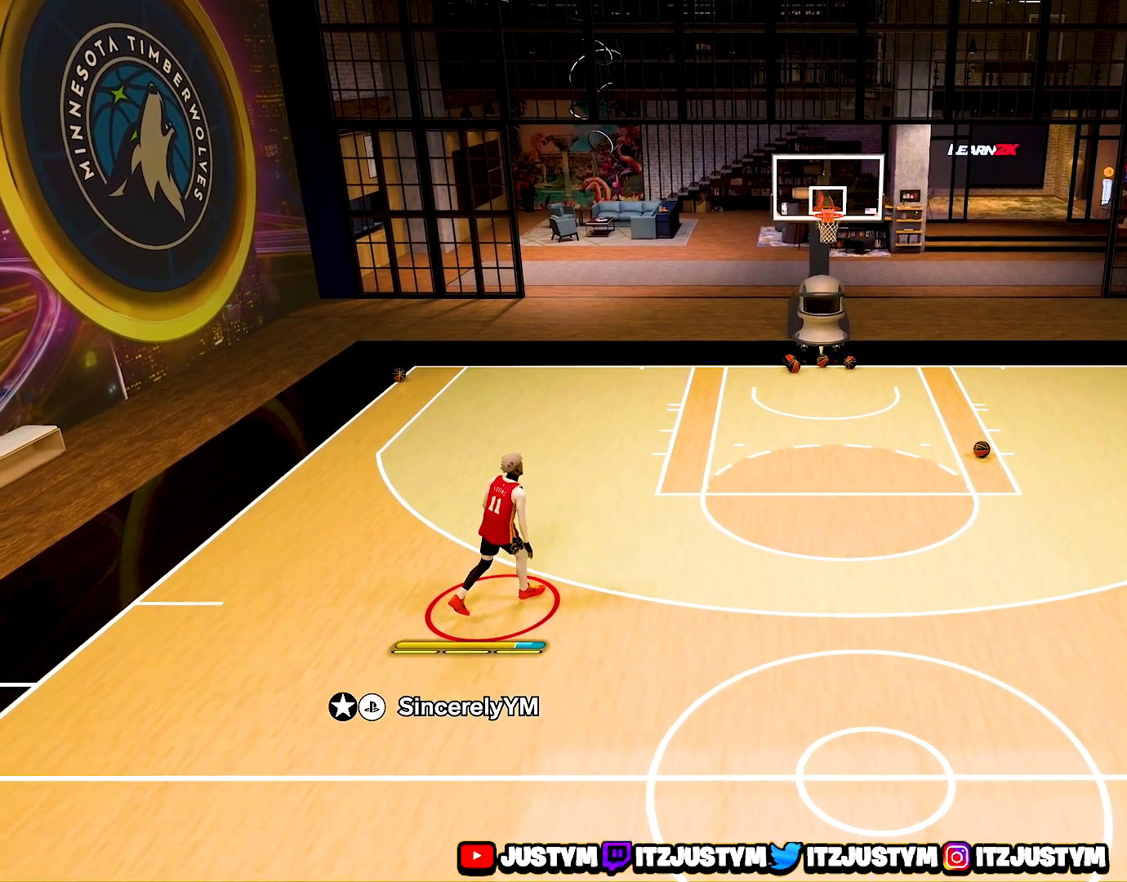
{"buttons": [], "left_stick": "down-right", "right_stick": "center", "events": []}
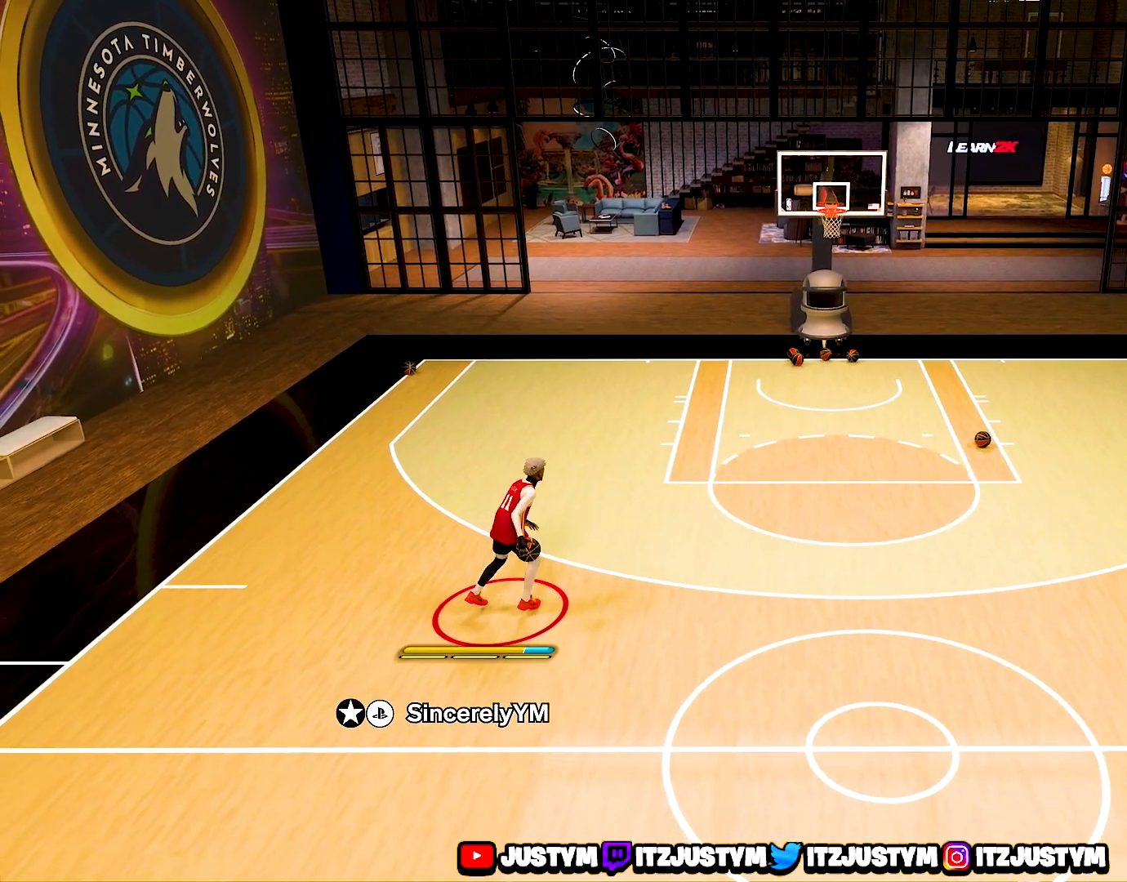
{"buttons": [], "left_stick": "center", "right_stick": "center", "events": [[383, "left_stick", "center"]]}
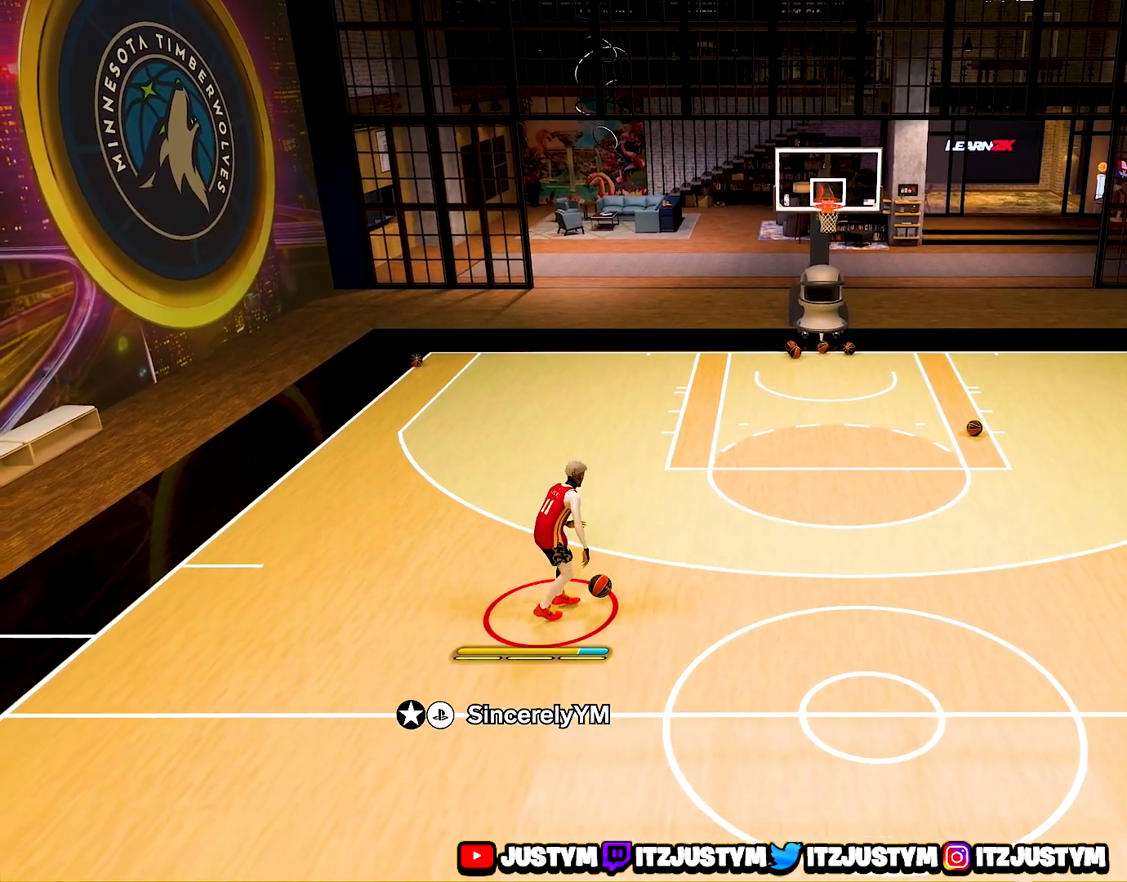
{"buttons": [], "left_stick": "center", "right_stick": "center", "events": []}
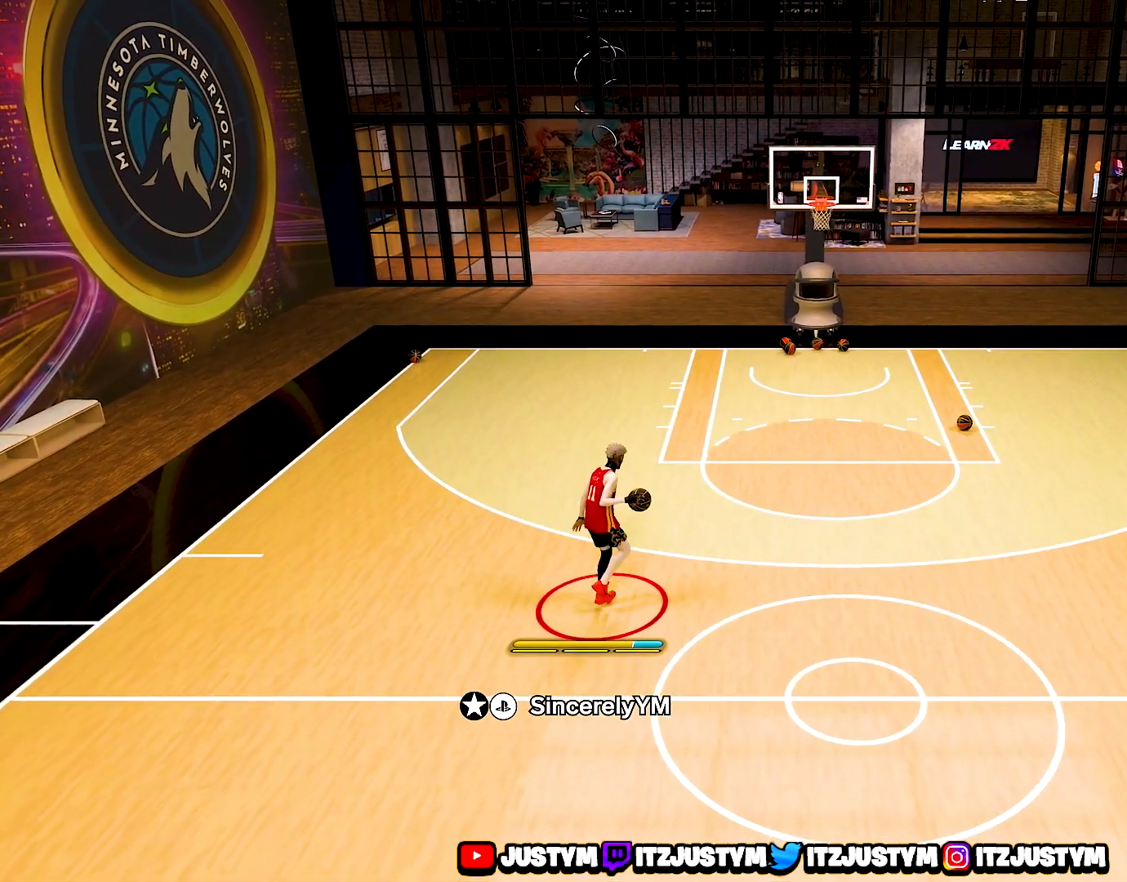
{"buttons": ["R2"], "left_stick": "center", "right_stick": "center", "events": [[167, "R2", "down"], [250, "right_stick", "right"], [350, "right_stick", "center"]]}
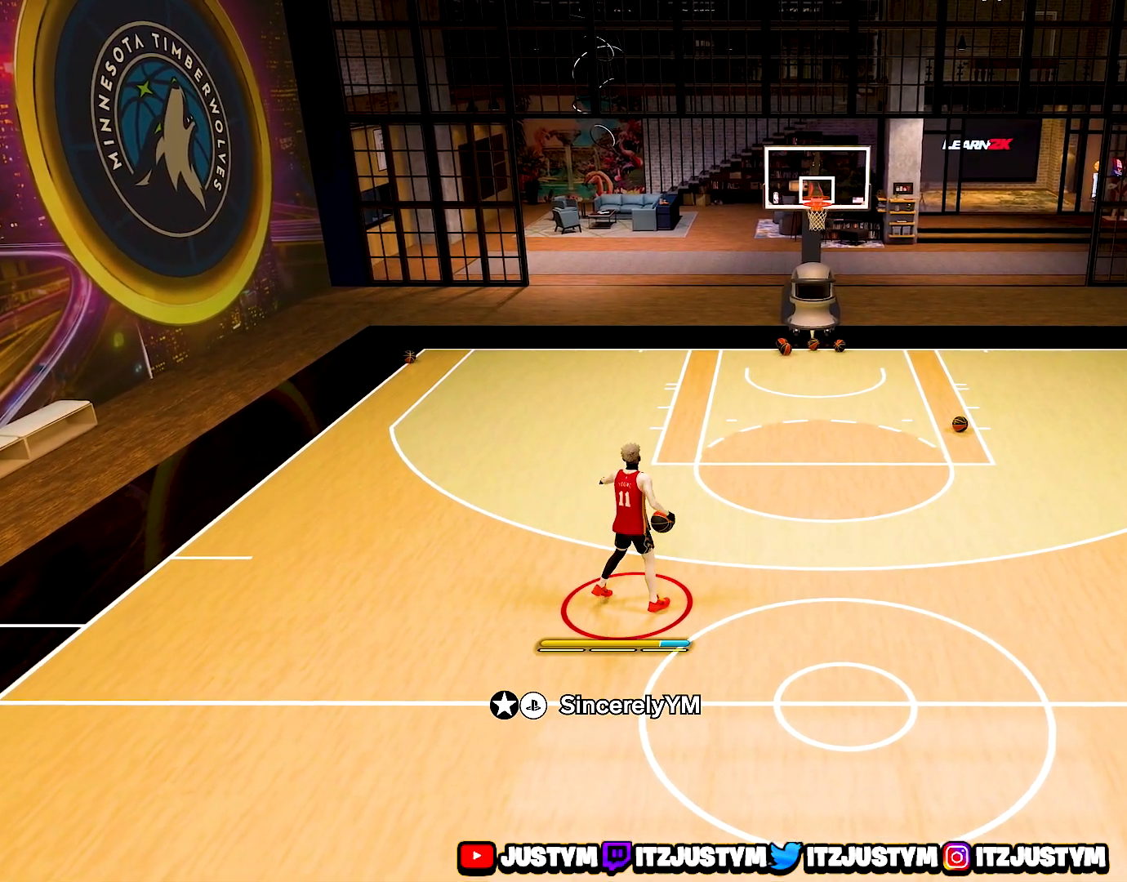
{"buttons": ["R2"], "left_stick": "center", "right_stick": "left", "events": [[183, "right_stick", "left"], [267, "right_stick", "center"], [467, "right_stick", "left"]]}
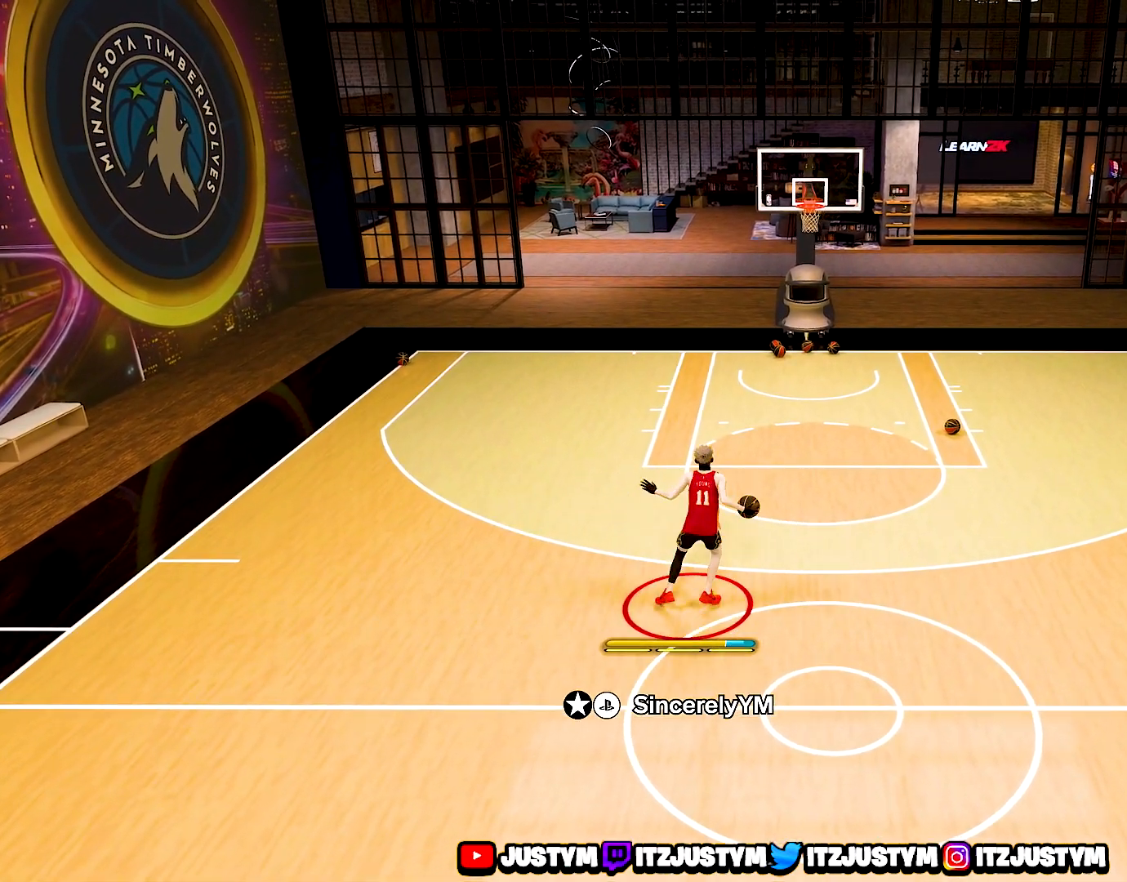
{"buttons": ["R2"], "left_stick": "center", "right_stick": "center", "events": [[50, "right_stick", "center"], [333, "right_stick", "left"], [400, "right_stick", "center"]]}
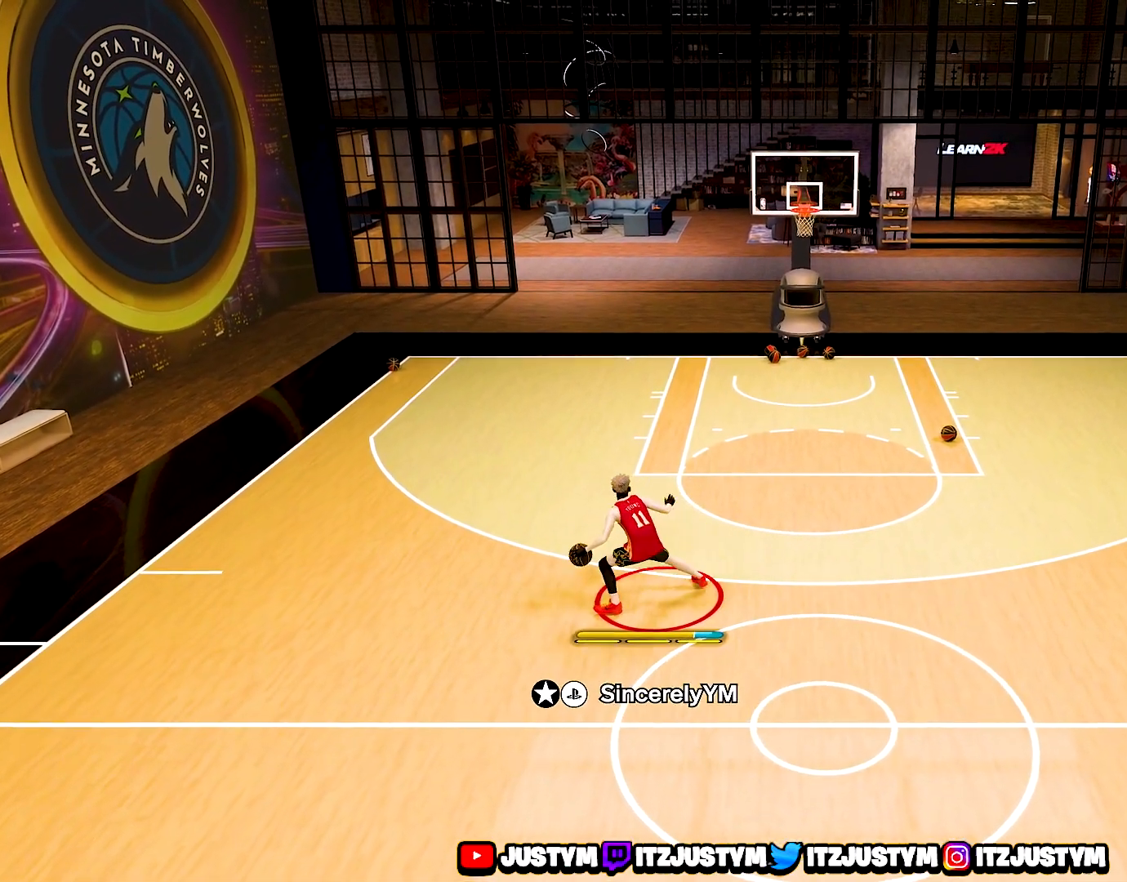
{"buttons": ["R2"], "left_stick": "center", "right_stick": "center", "events": [[83, "right_stick", "right"], [167, "right_stick", "center"], [367, "right_stick", "right"], [417, "right_stick", "center"]]}
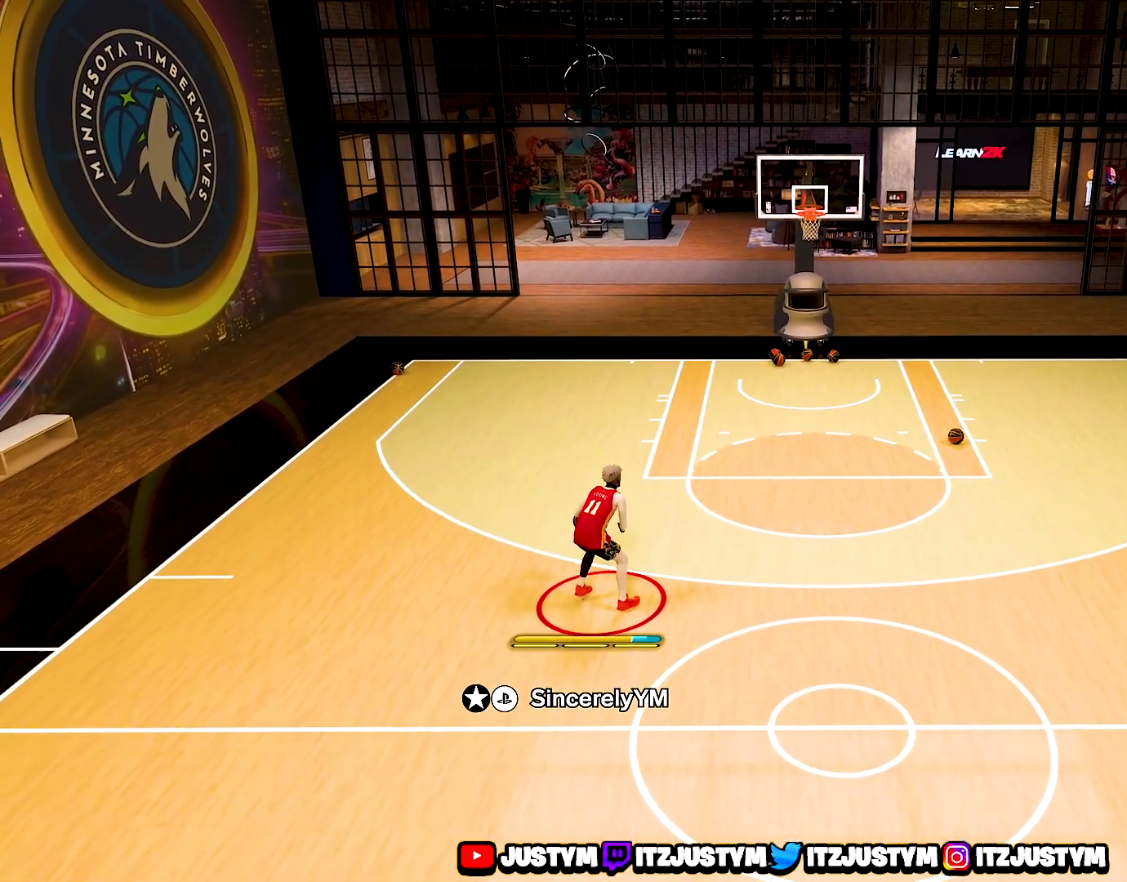
{"buttons": ["R2"], "left_stick": "center", "right_stick": "center", "events": [[183, "right_stick", "left"], [250, "right_stick", "center"]]}
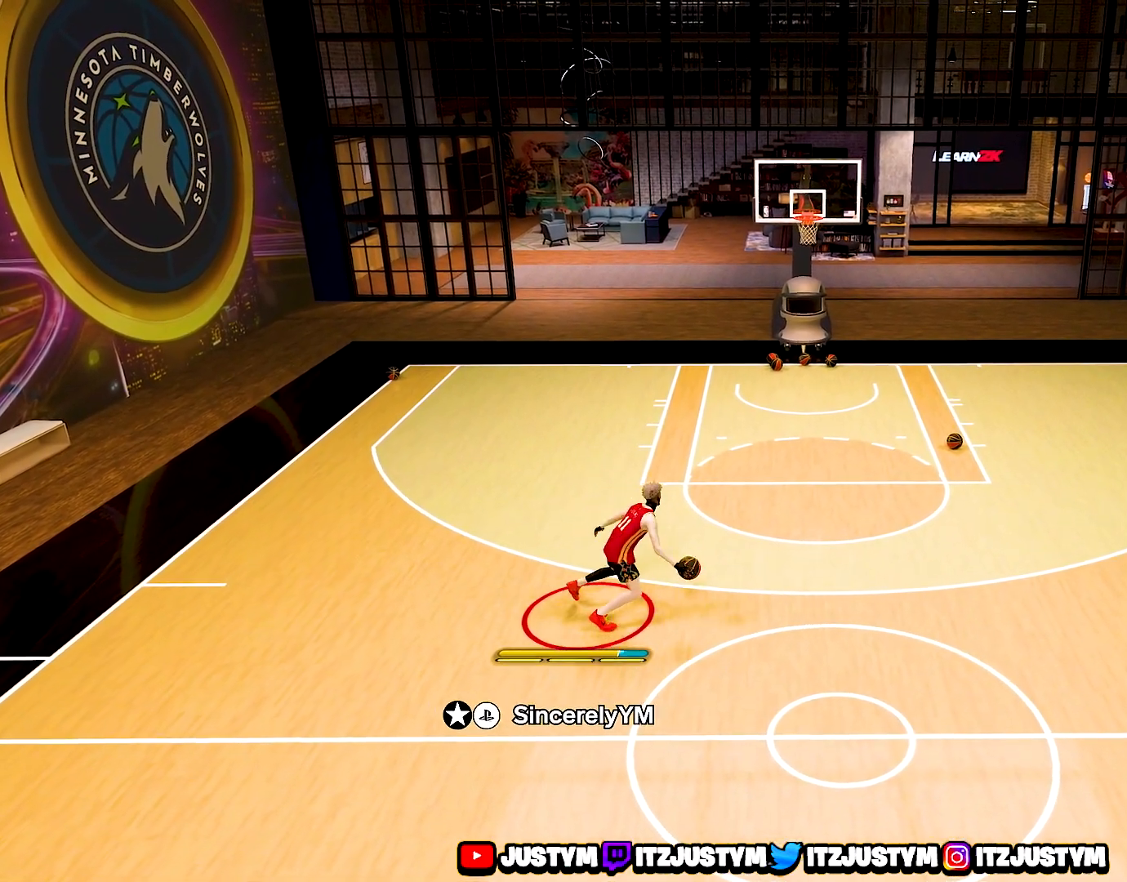
{"buttons": ["R2"], "left_stick": "center", "right_stick": "center", "events": []}
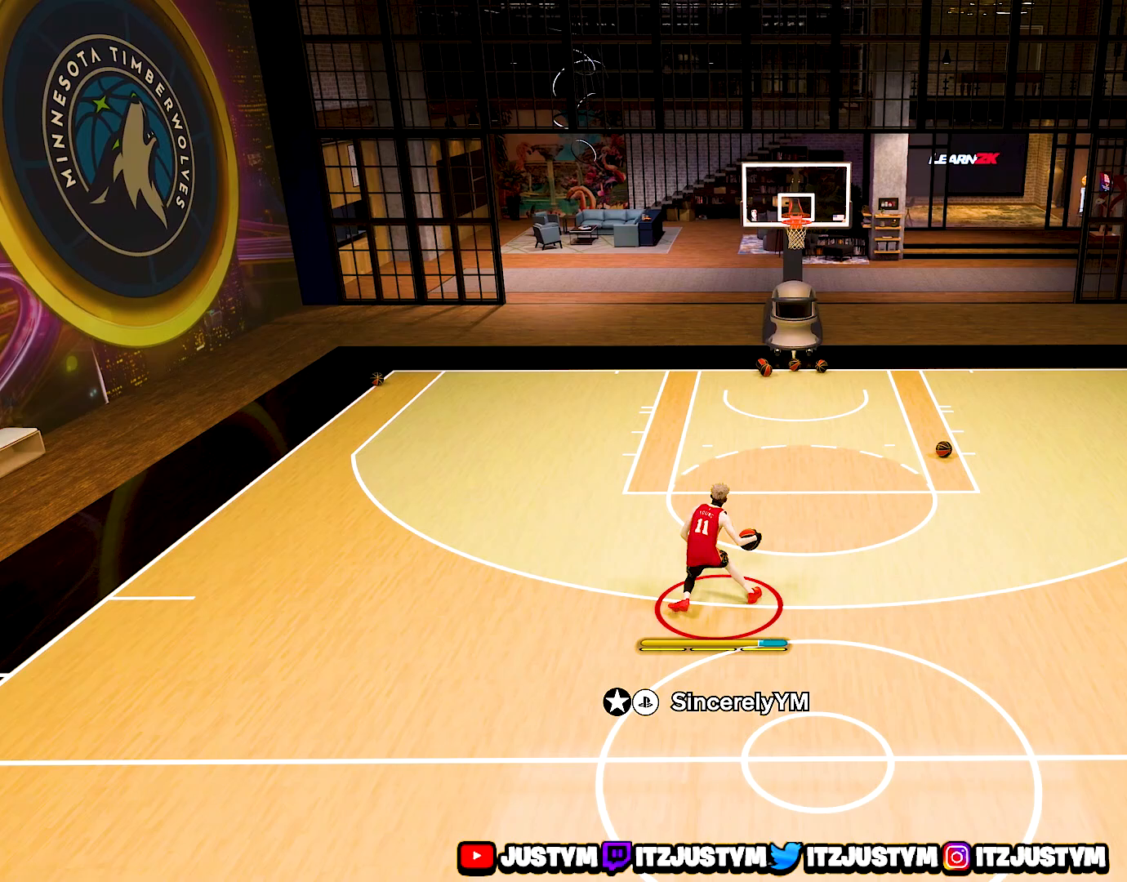
{"buttons": ["R2"], "left_stick": "center", "right_stick": "center", "events": [[50, "right_stick", "down"], [133, "right_stick", "center"]]}
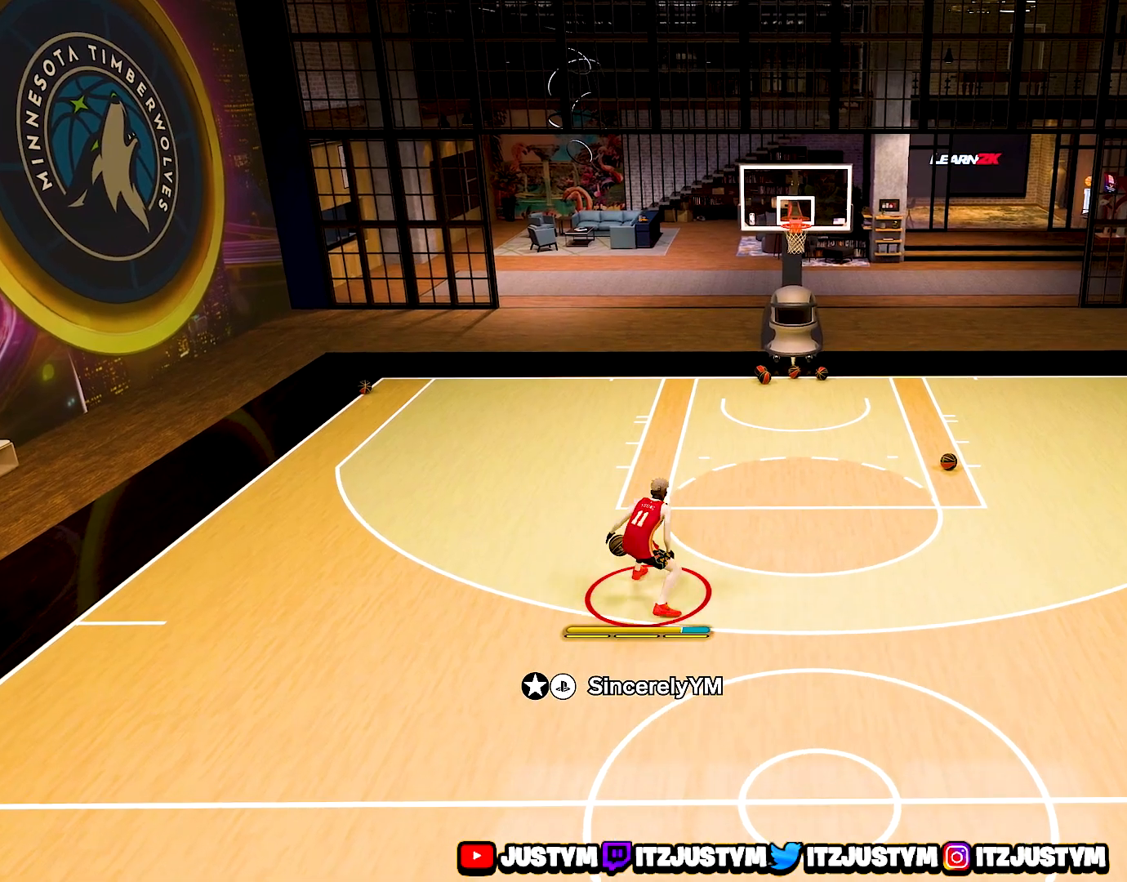
{"buttons": ["R2"], "left_stick": "center", "right_stick": "center", "events": [[367, "right_stick", "left"], [450, "right_stick", "center"]]}
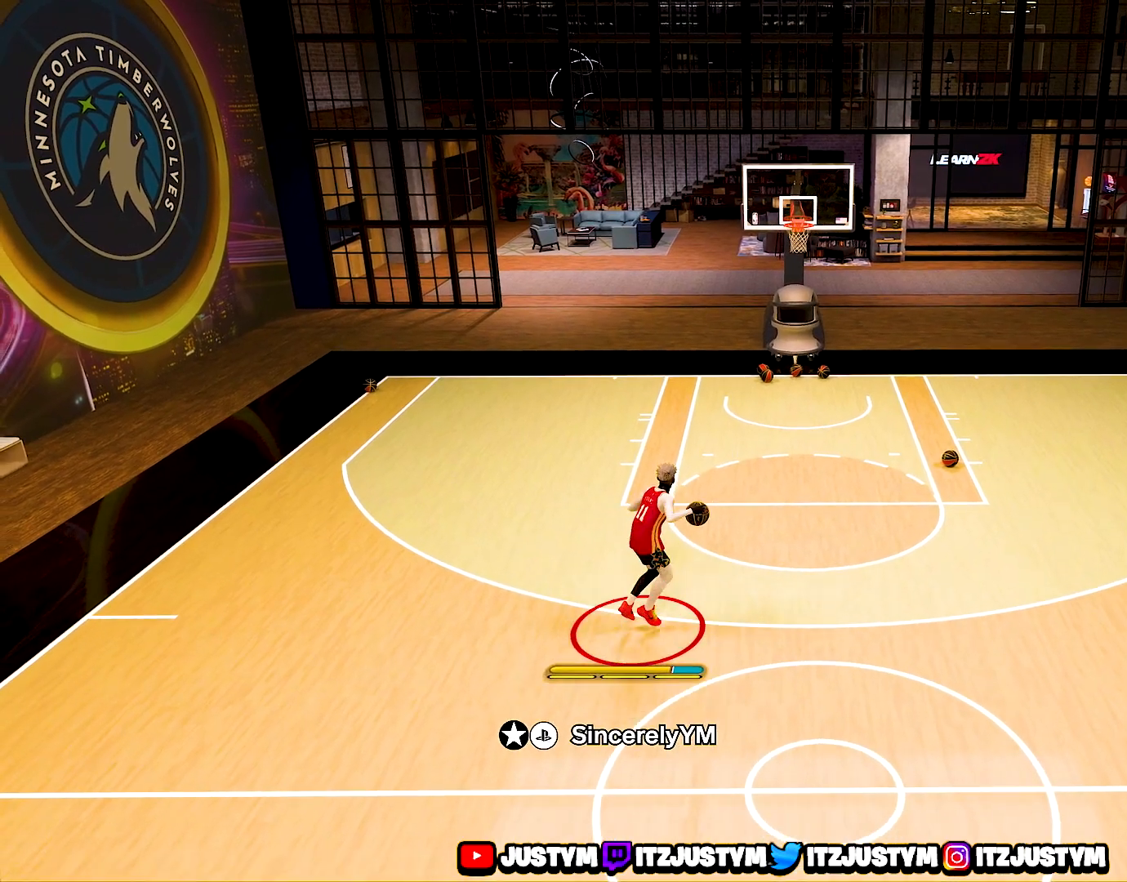
{"buttons": ["R2"], "left_stick": "center", "right_stick": "right", "events": [[150, "right_stick", "left"], [250, "right_stick", "center"], [433, "right_stick", "right"]]}
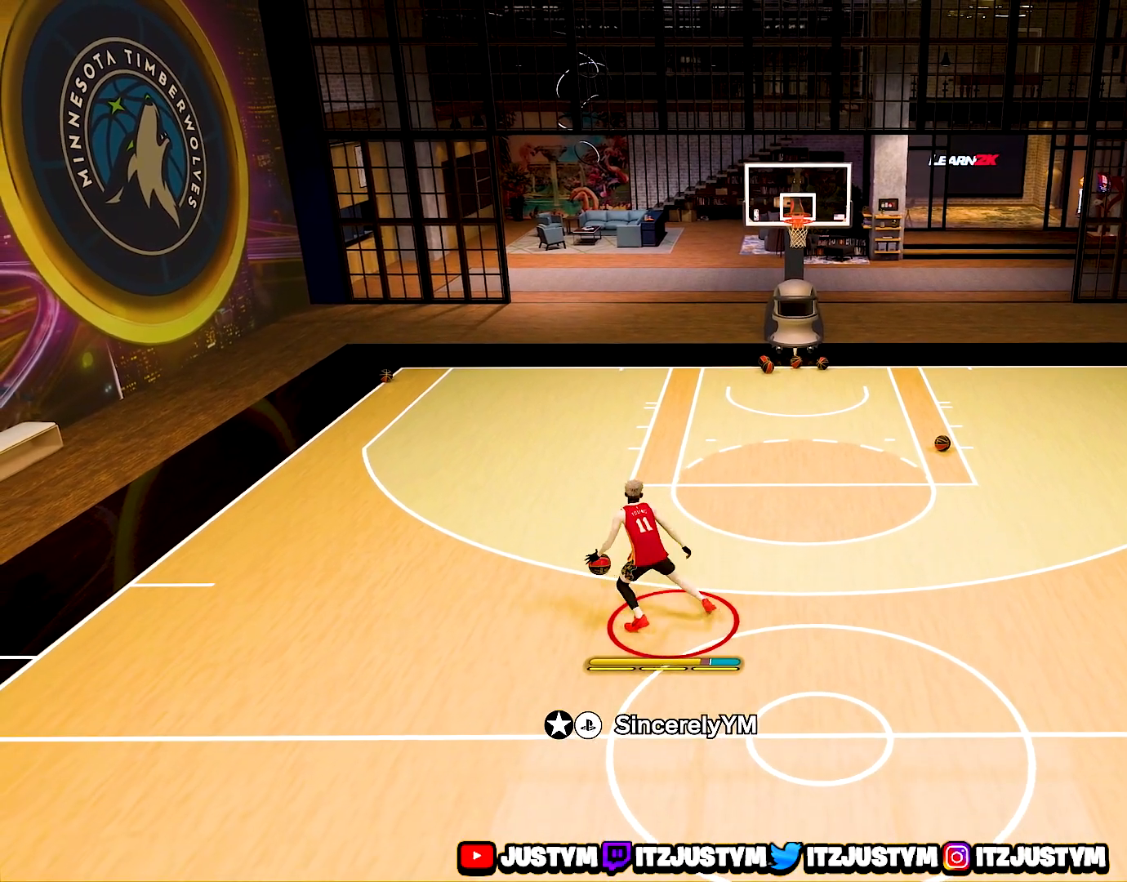
{"buttons": ["R2"], "left_stick": "center", "right_stick": "left", "events": [[67, "right_stick", "center"], [167, "right_stick", "right"], [233, "right_stick", "center"], [450, "right_stick", "left"]]}
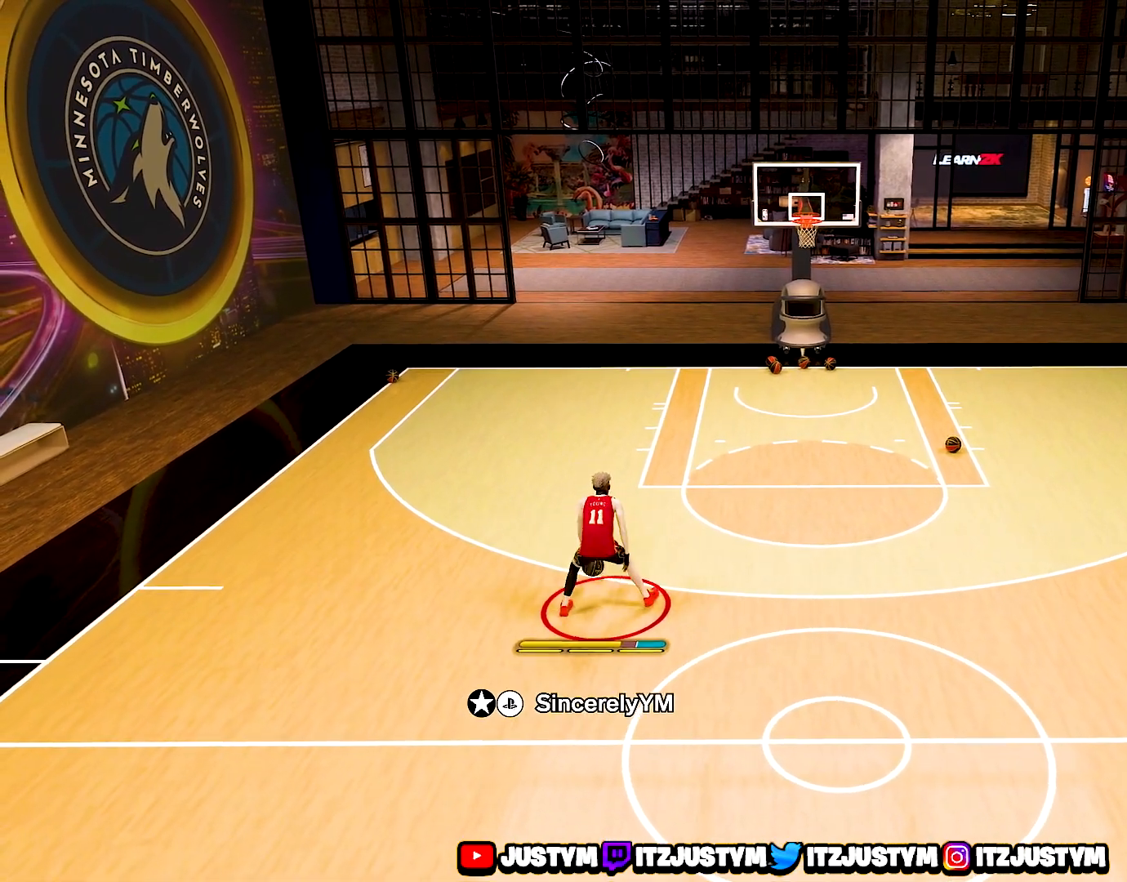
{"buttons": ["R2"], "left_stick": "center", "right_stick": "center", "events": [[33, "right_stick", "center"], [250, "right_stick", "left"], [350, "right_stick", "center"]]}
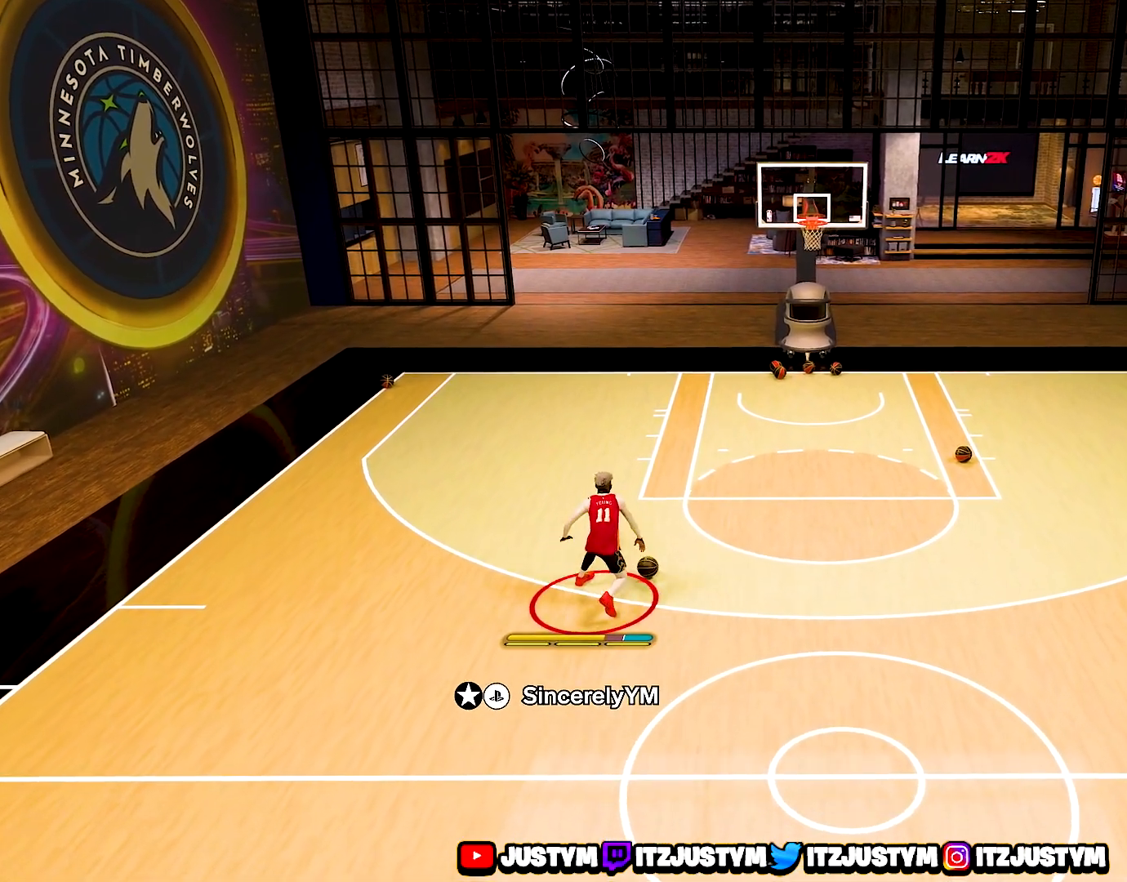
{"buttons": ["R2"], "left_stick": "center", "right_stick": "center", "events": [[83, "right_stick", "down"], [167, "right_stick", "center"]]}
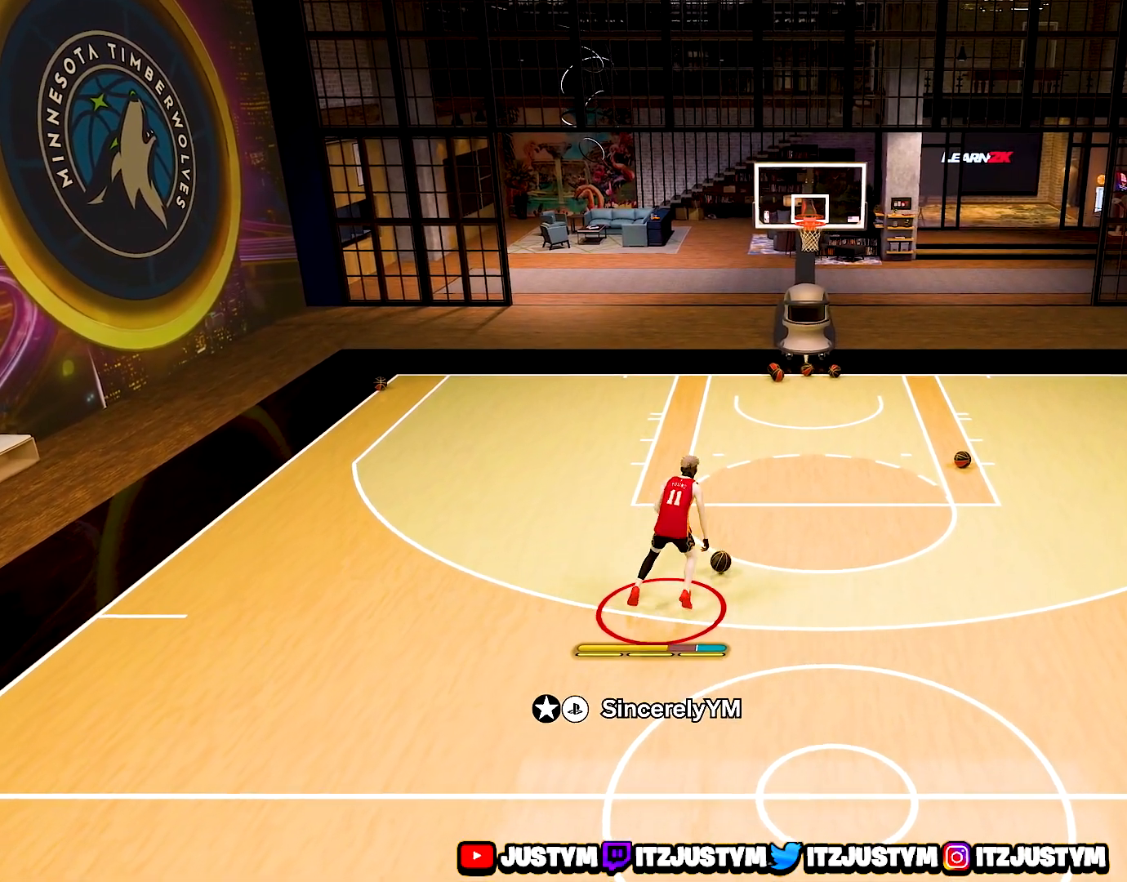
{"buttons": ["R2"], "left_stick": "center", "right_stick": "center", "events": []}
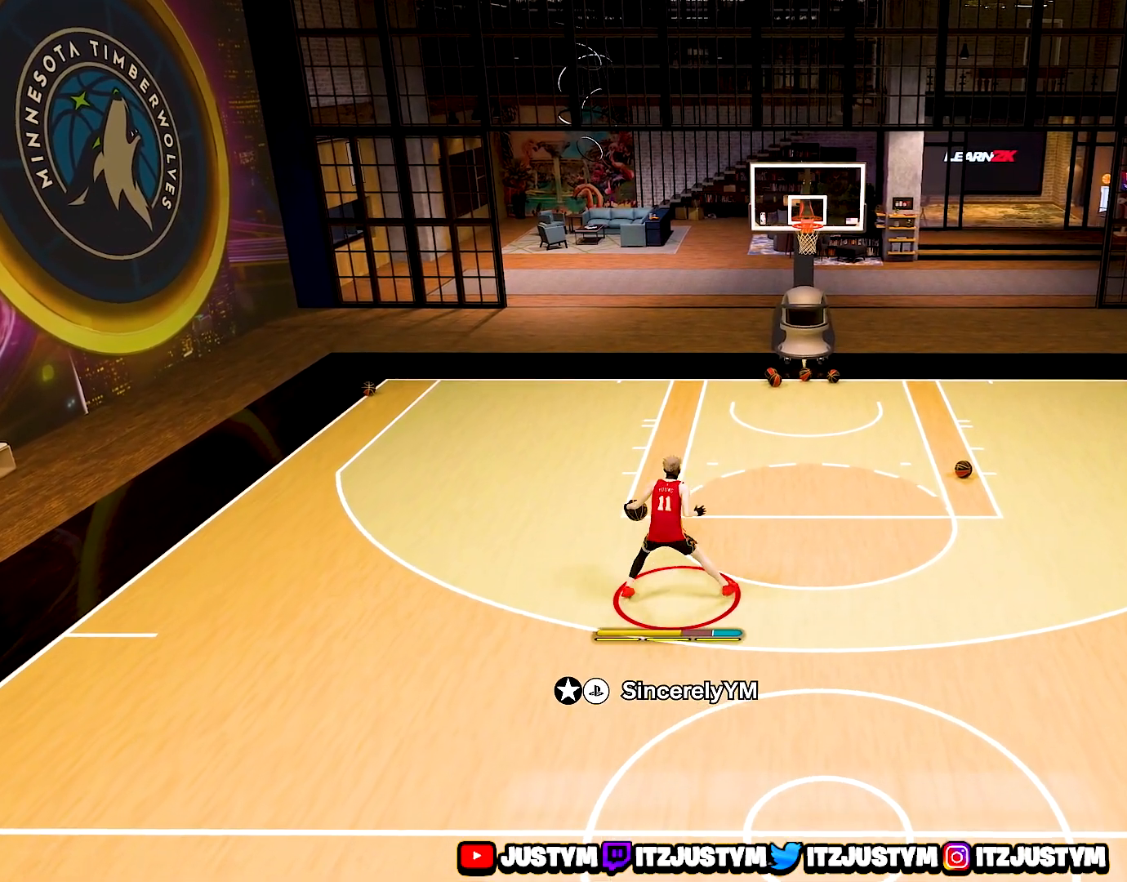
{"buttons": ["R2"], "left_stick": "center", "right_stick": "center", "events": []}
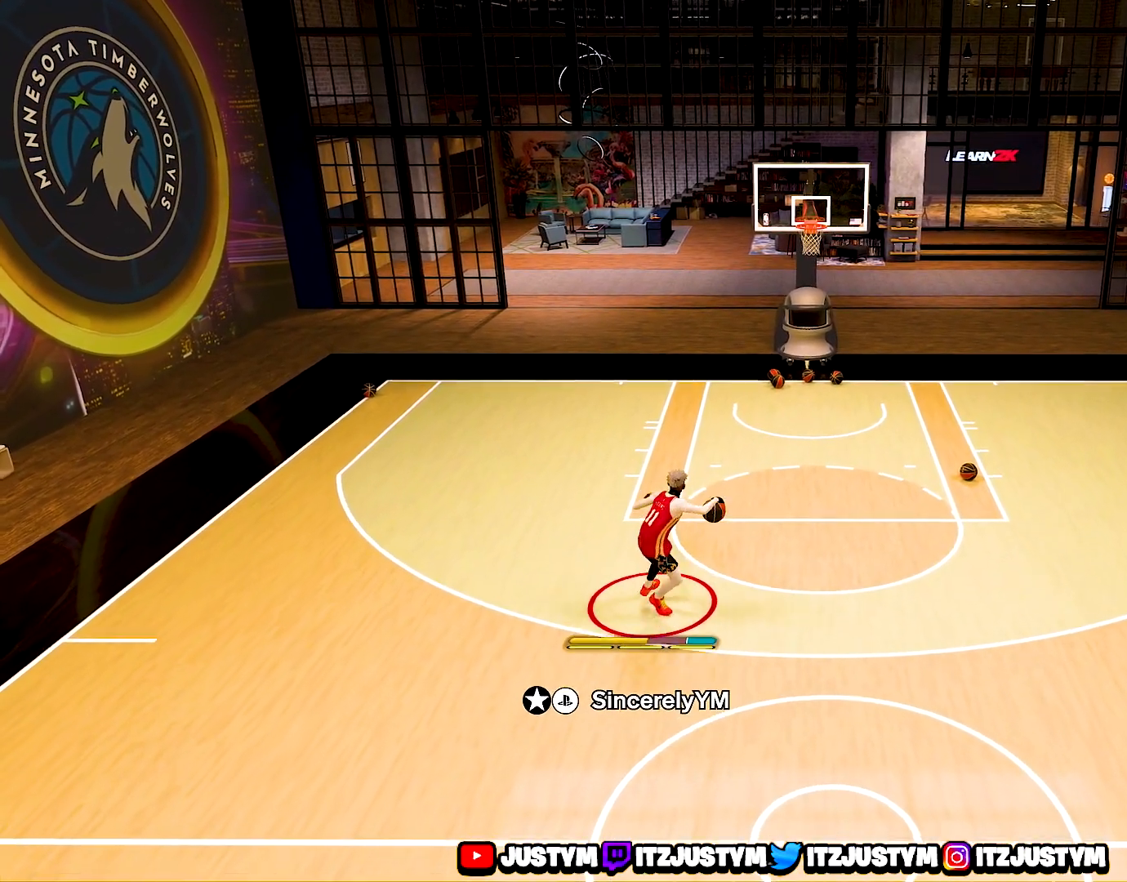
{"buttons": ["R2"], "left_stick": "center", "right_stick": "center", "events": []}
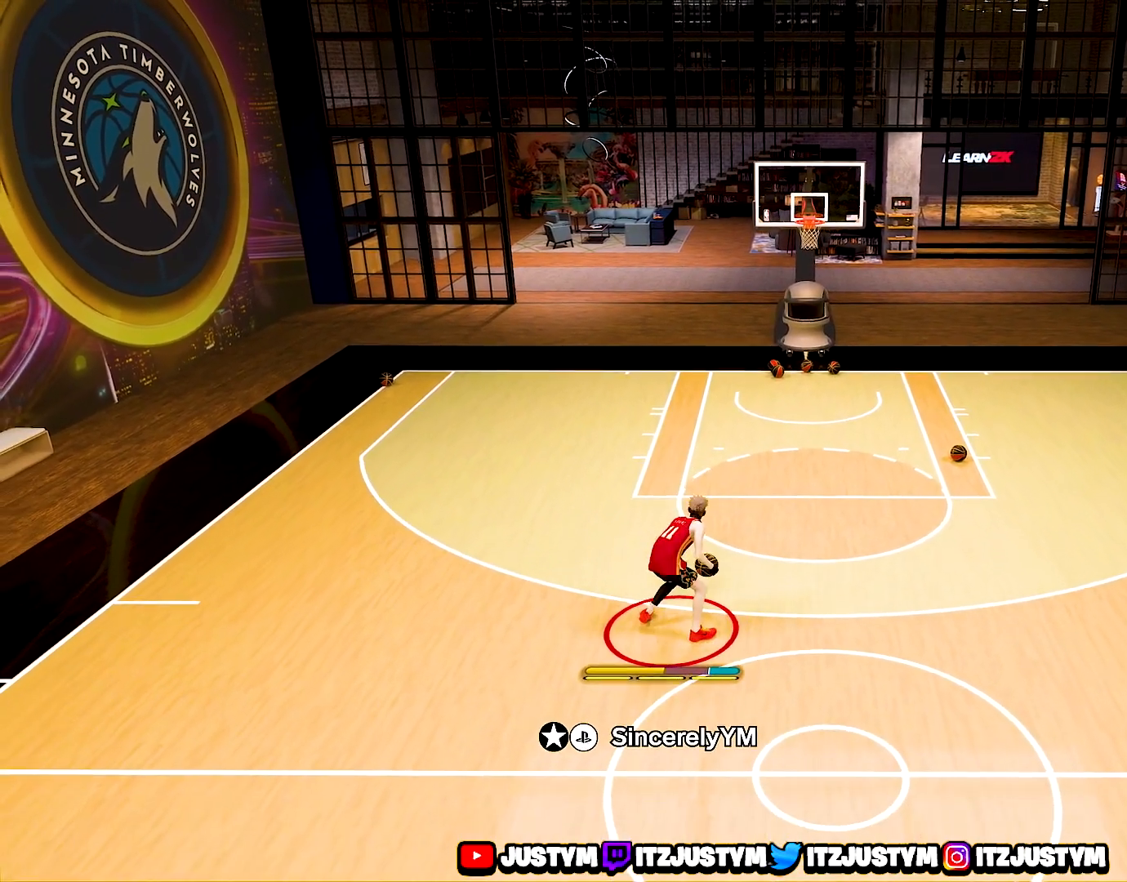
{"buttons": ["R2"], "left_stick": "center", "right_stick": "center", "events": [[50, "right_stick", "right"], [133, "right_stick", "center"]]}
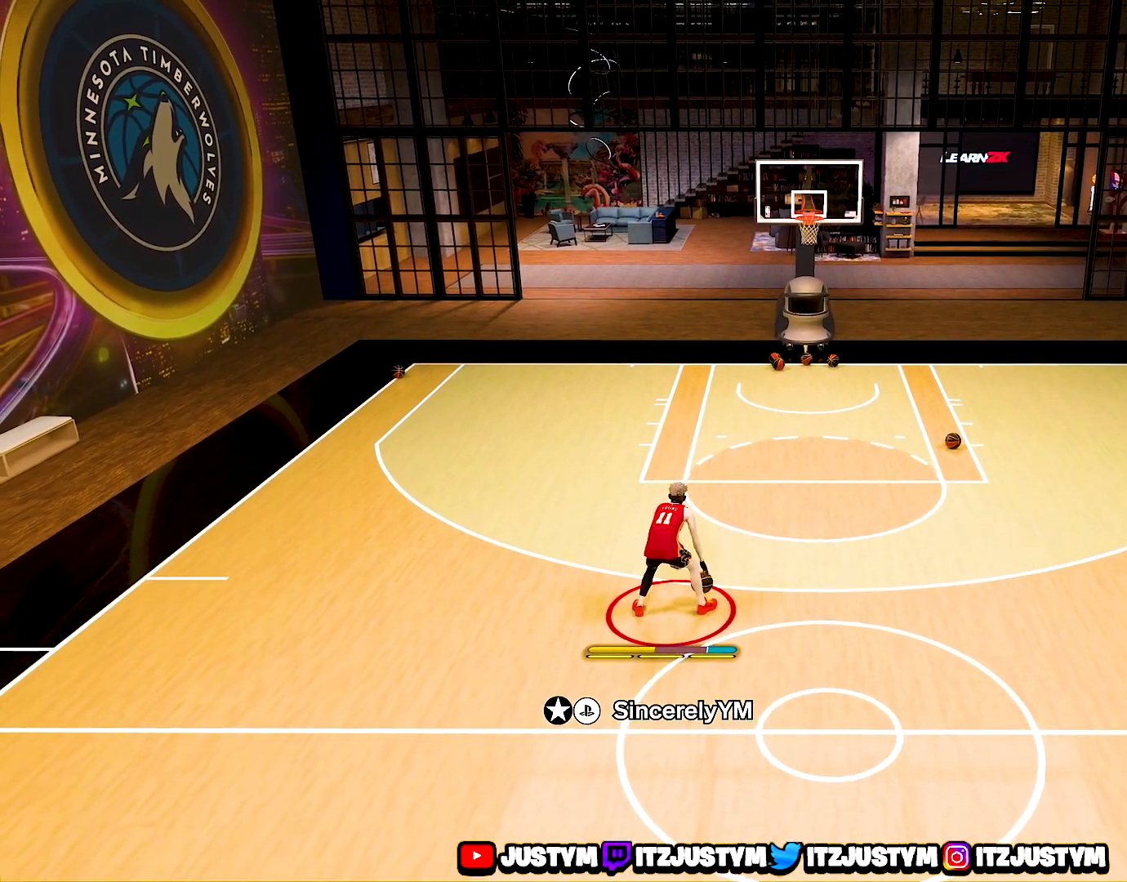
{"buttons": [], "left_stick": "center", "right_stick": "center", "events": [[317, "R2", "up"]]}
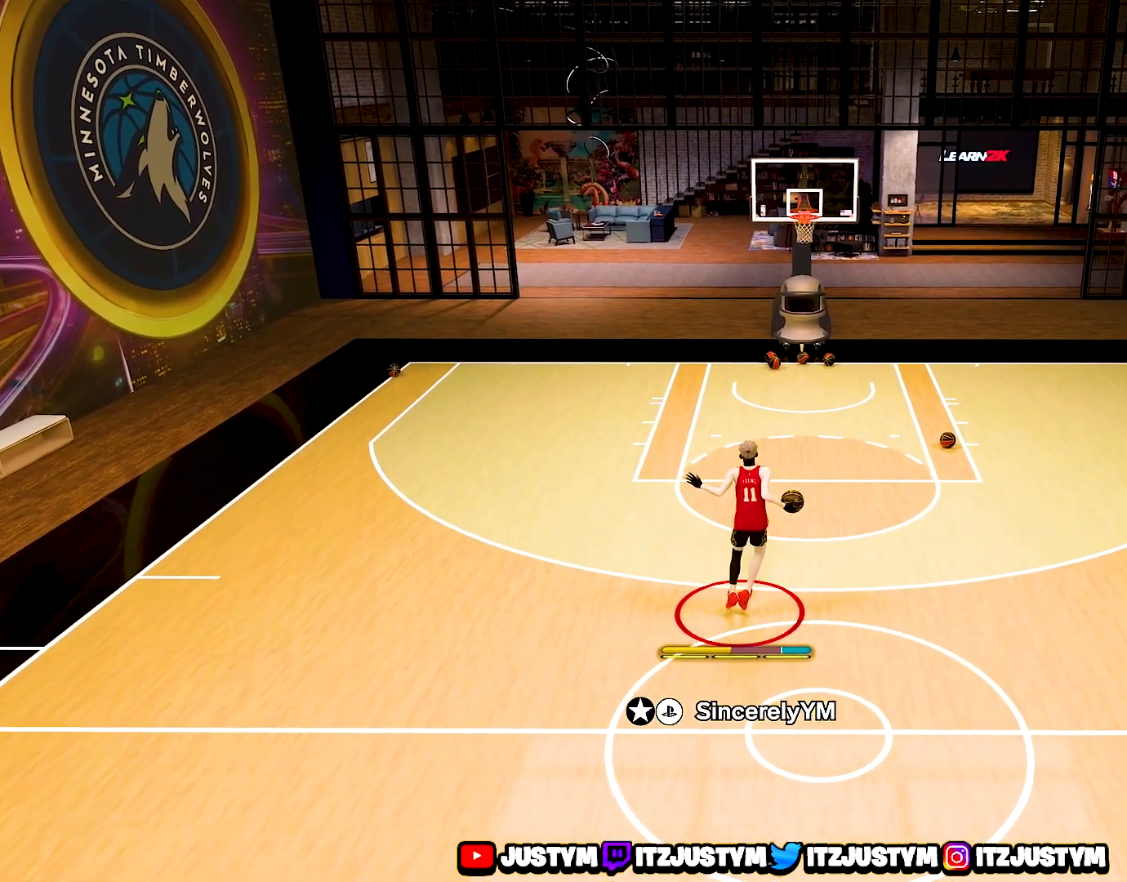
{"buttons": [], "left_stick": "center", "right_stick": "center", "events": []}
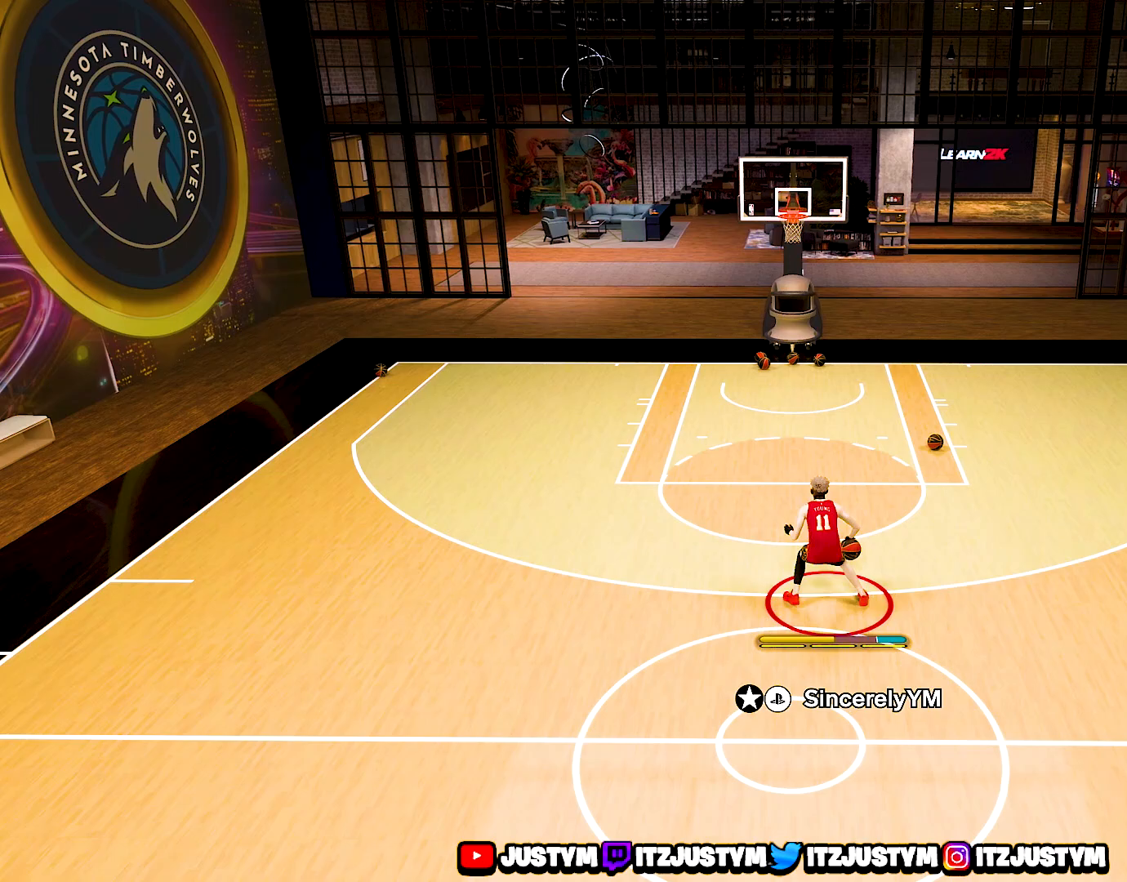
{"buttons": [], "left_stick": "down", "right_stick": "center", "events": [[33, "left_stick", "down"]]}
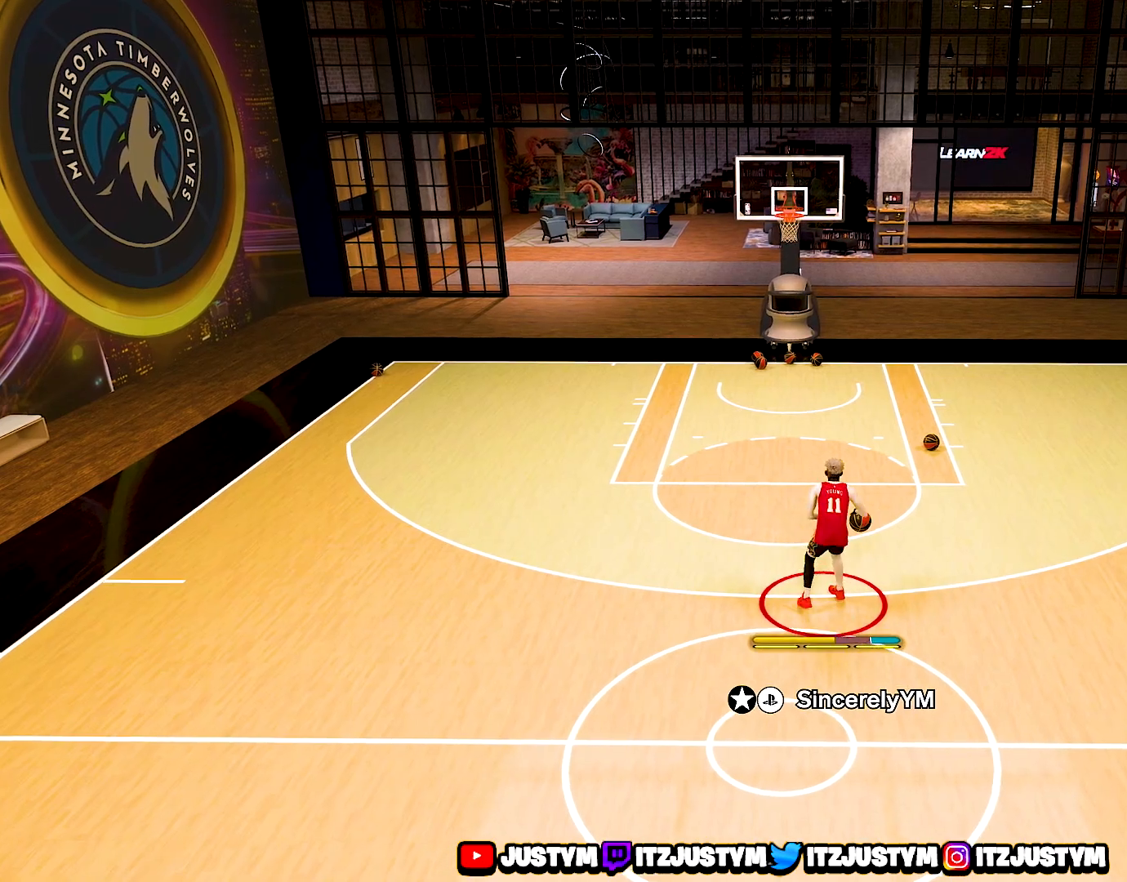
{"buttons": [], "left_stick": "center", "right_stick": "center", "events": [[267, "left_stick", "center"]]}
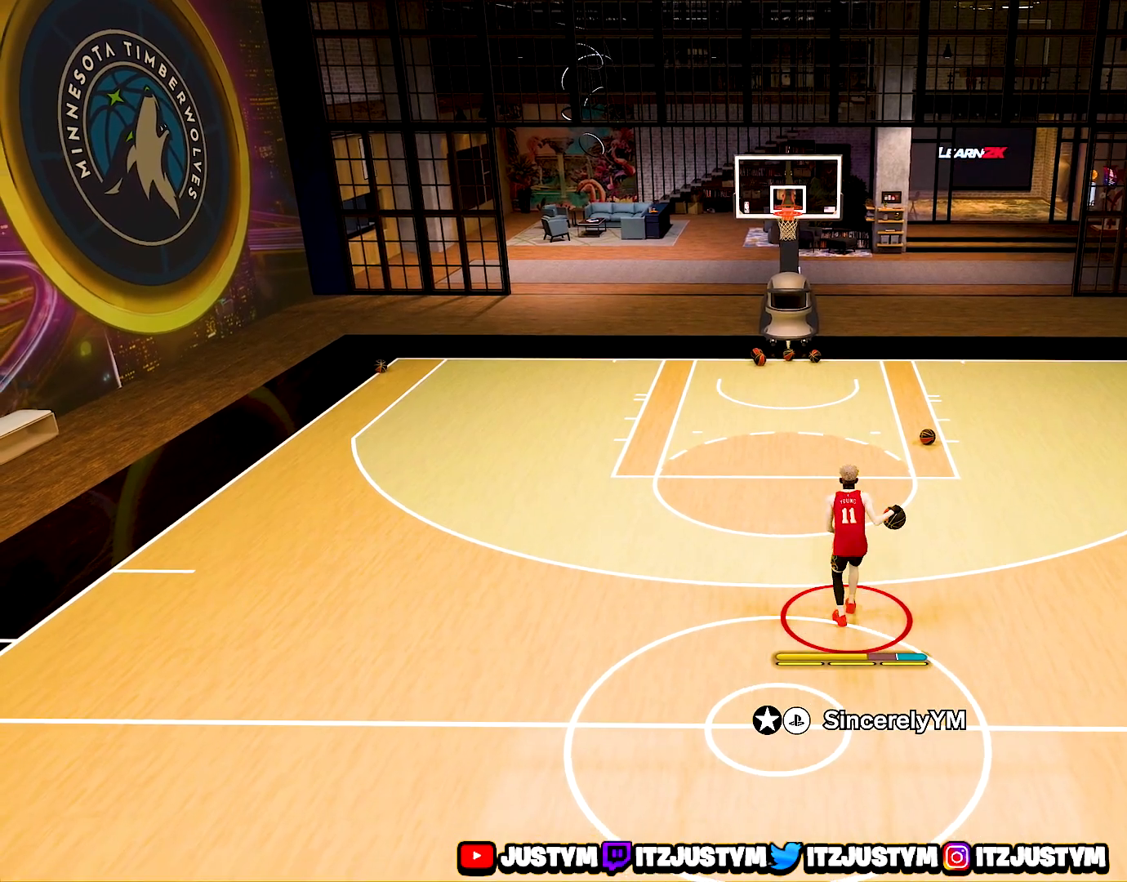
{"buttons": [], "left_stick": "center", "right_stick": "center", "events": []}
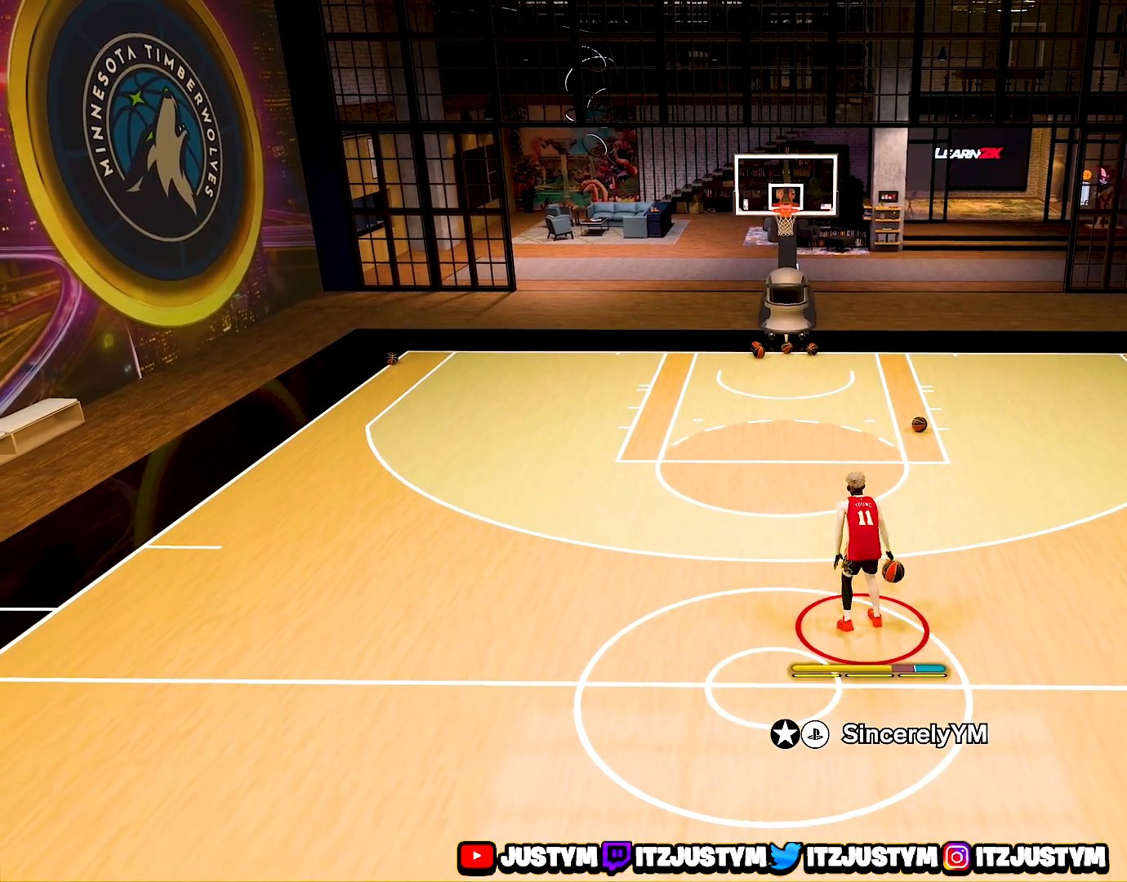
{"buttons": [], "left_stick": "center", "right_stick": "center", "events": []}
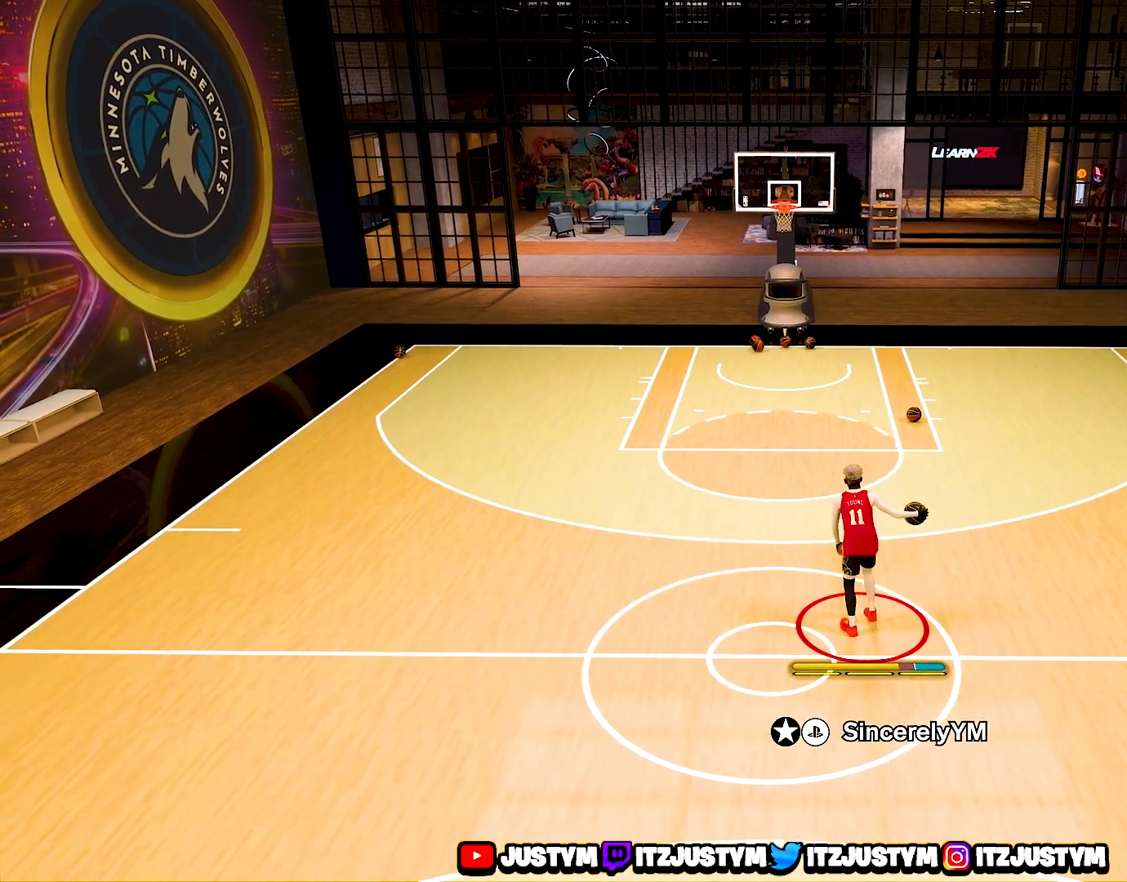
{"buttons": ["R2"], "left_stick": "center", "right_stick": "right", "events": [[417, "R2", "down"], [433, "right_stick", "right"]]}
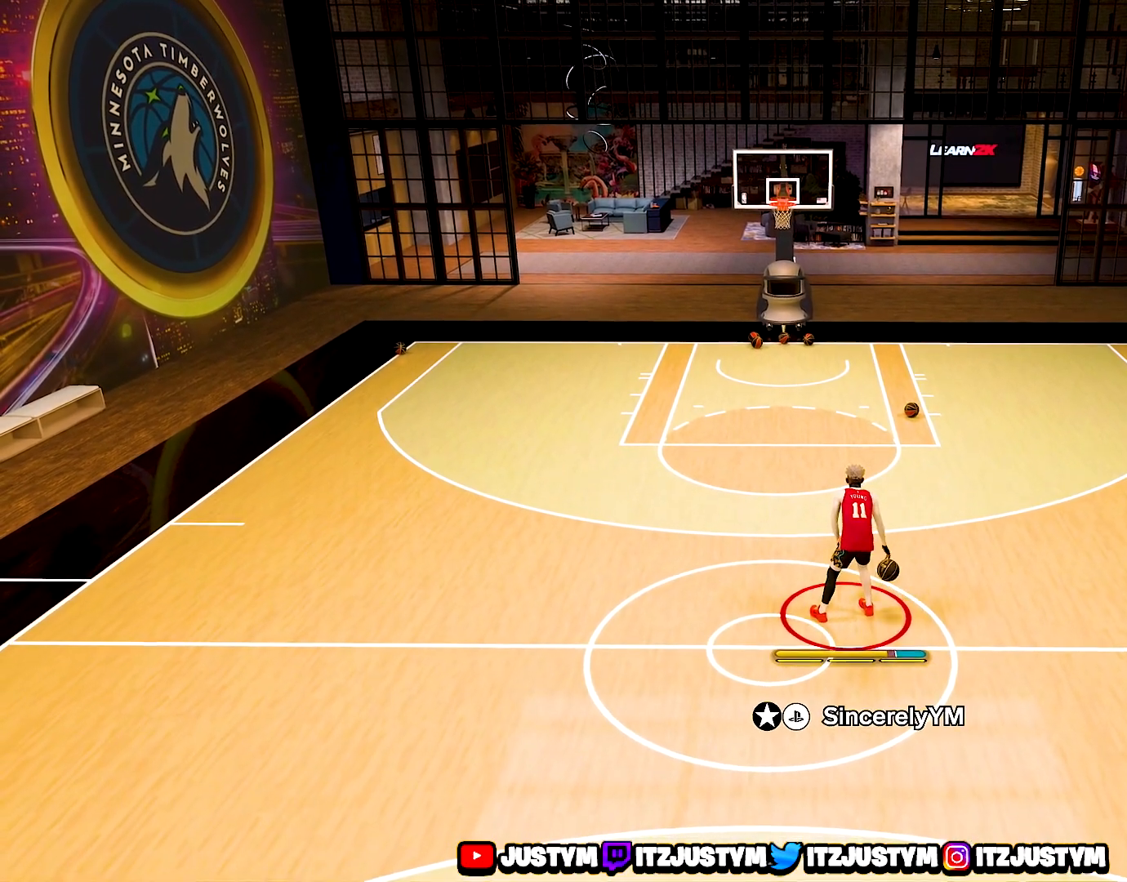
{"buttons": ["R2"], "left_stick": "center", "right_stick": "center", "events": [[17, "right_stick", "center"], [250, "right_stick", "left"], [333, "right_stick", "center"]]}
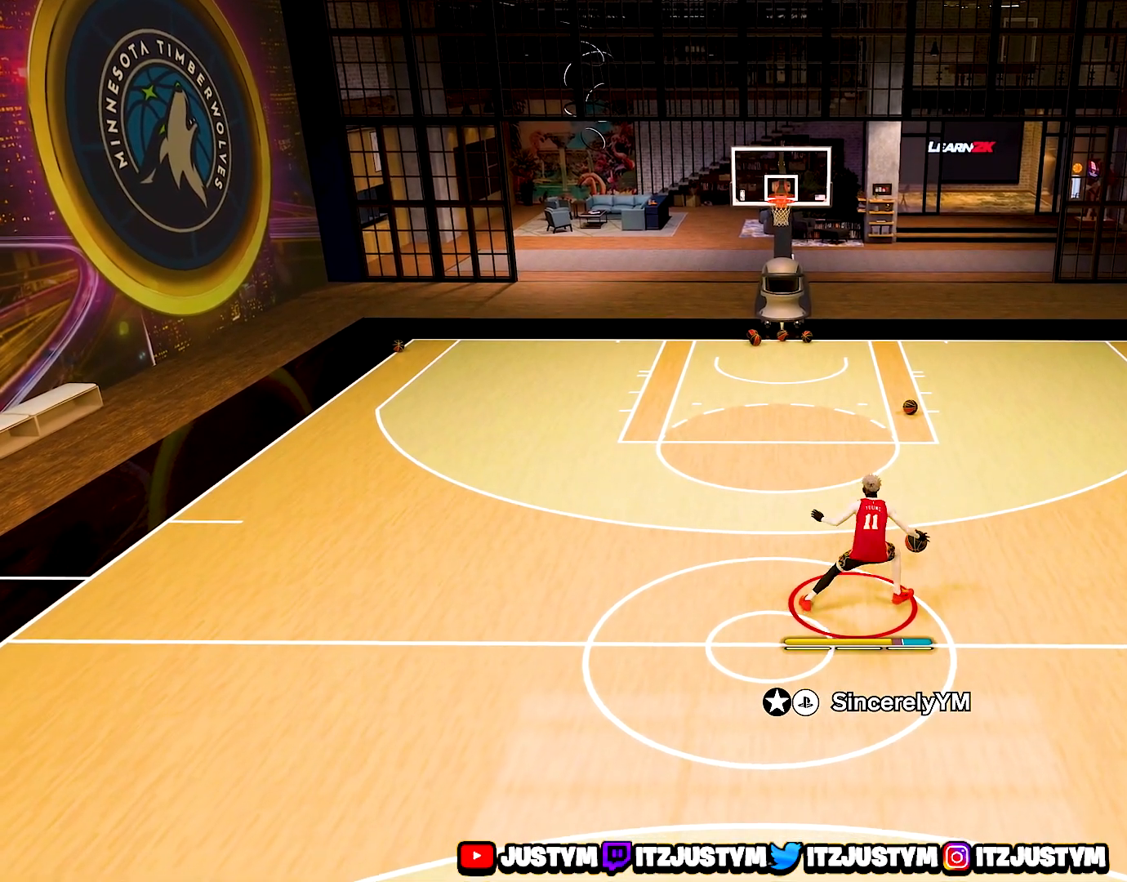
{"buttons": ["R2"], "left_stick": "center", "right_stick": "center", "events": [[17, "right_stick", "left"], [100, "right_stick", "center"], [317, "right_stick", "right"], [433, "right_stick", "center"]]}